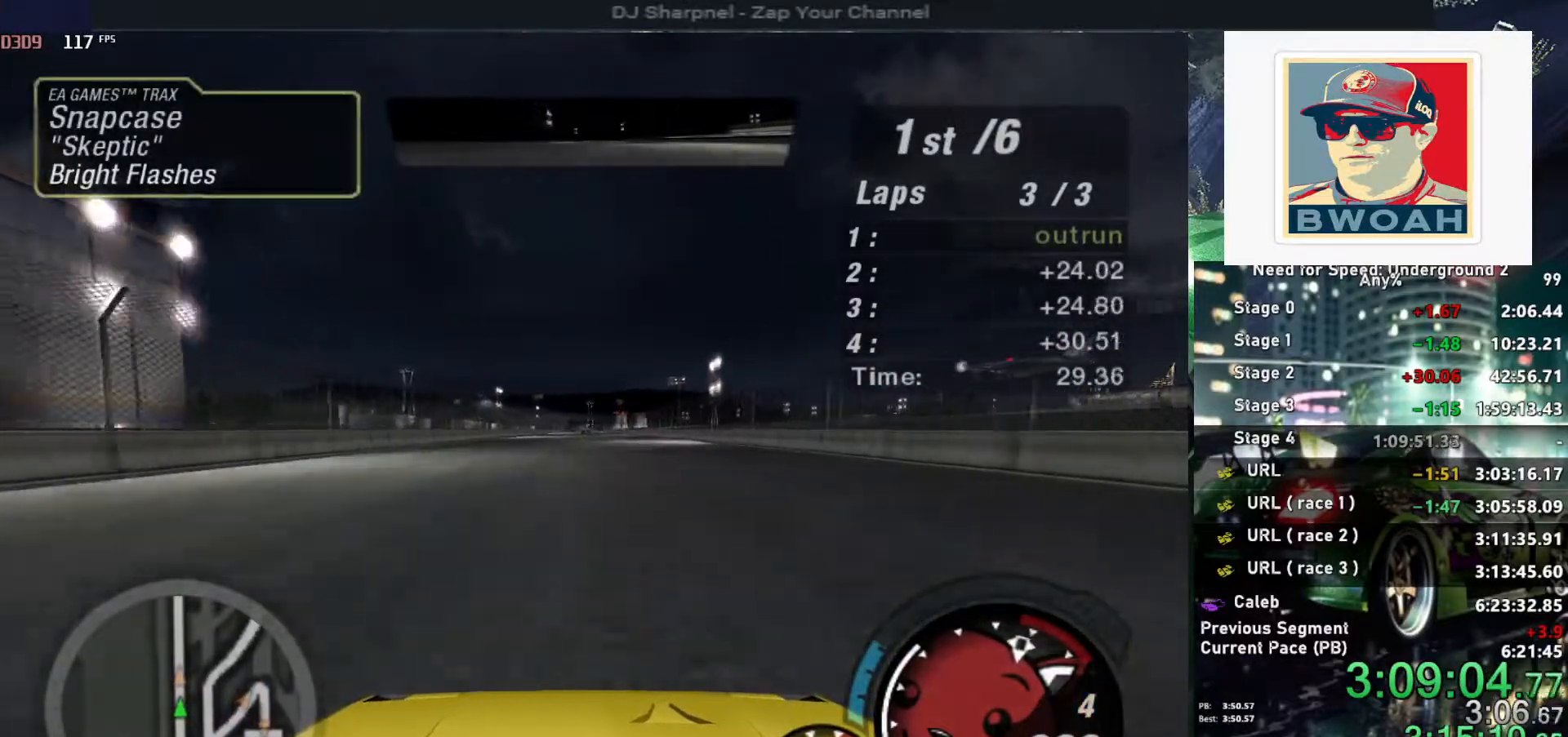
Gameplay with keyboard; each line is a JSON object with the keys held at the frame after it. "events" lists presses ("down") and releases ("up") of "alt", "ctrl", "down", "escape", "left", "r", "return", "right", "shift", "space", "super", "t", "tab", "u" and "up" between this image and that frame as [ms after this image, input, new state], when the widget could be followed in between. No other keys are recorded. Mouse input is not recorded.
{"keys": ["up"], "events": []}
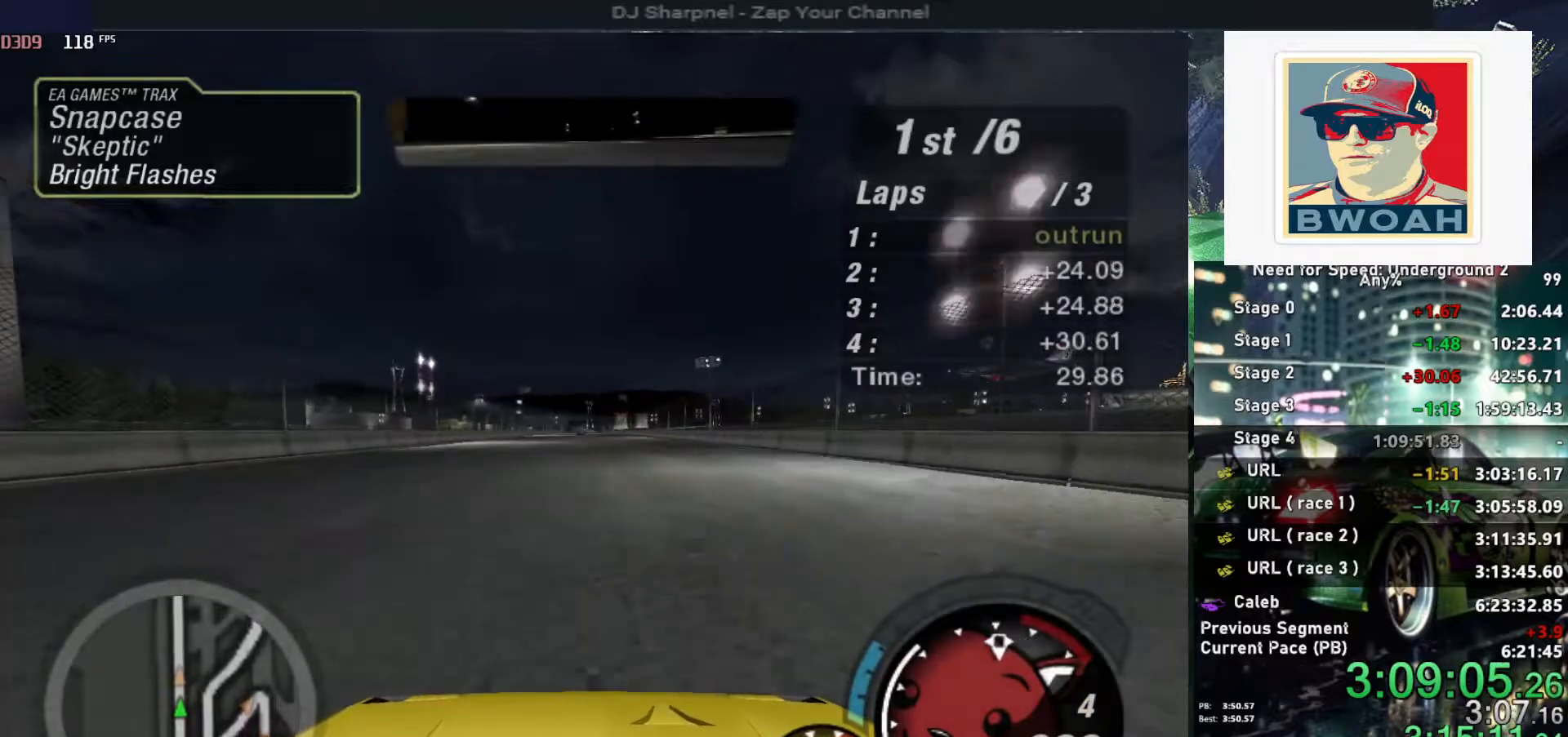
{"keys": ["up"], "events": []}
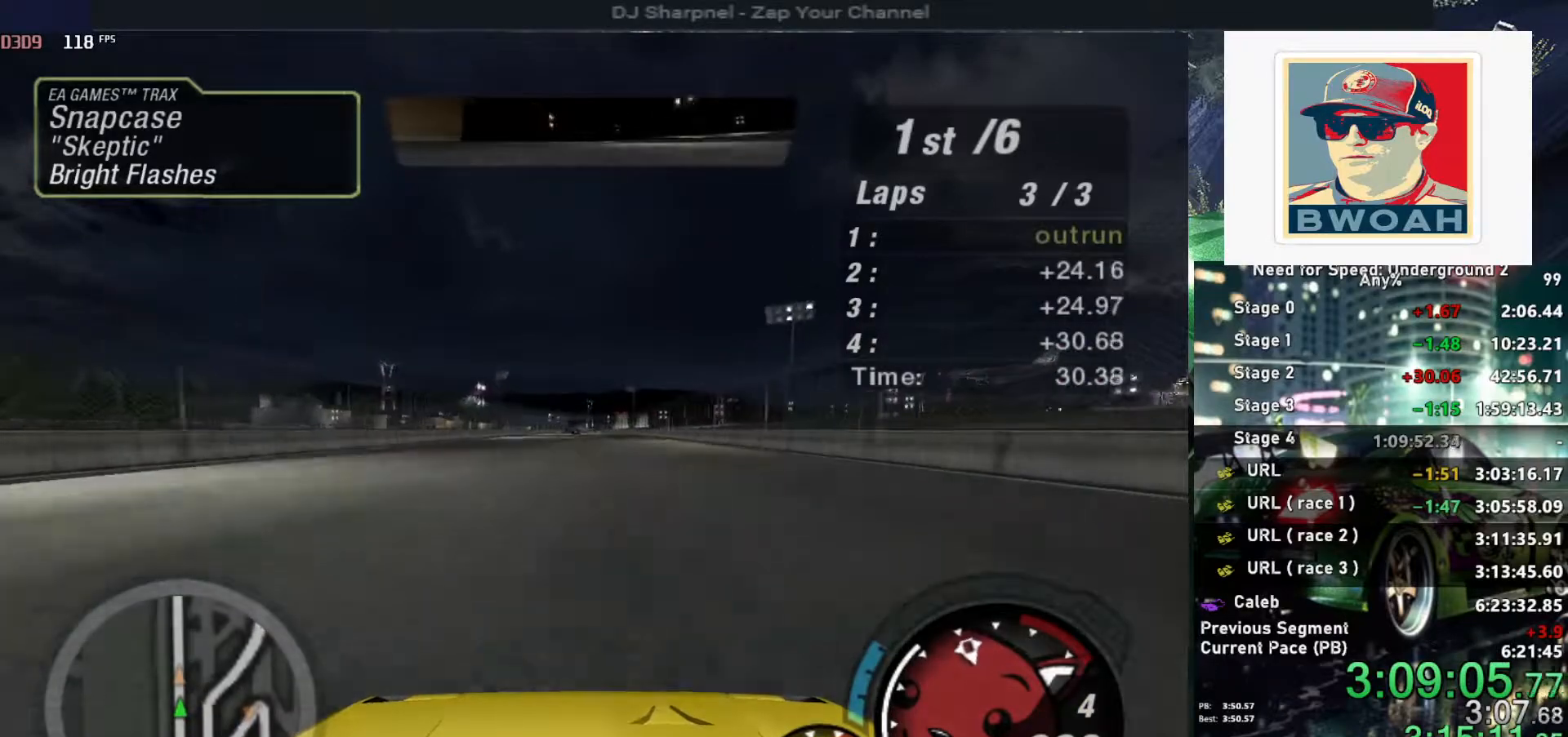
{"keys": ["up"], "events": []}
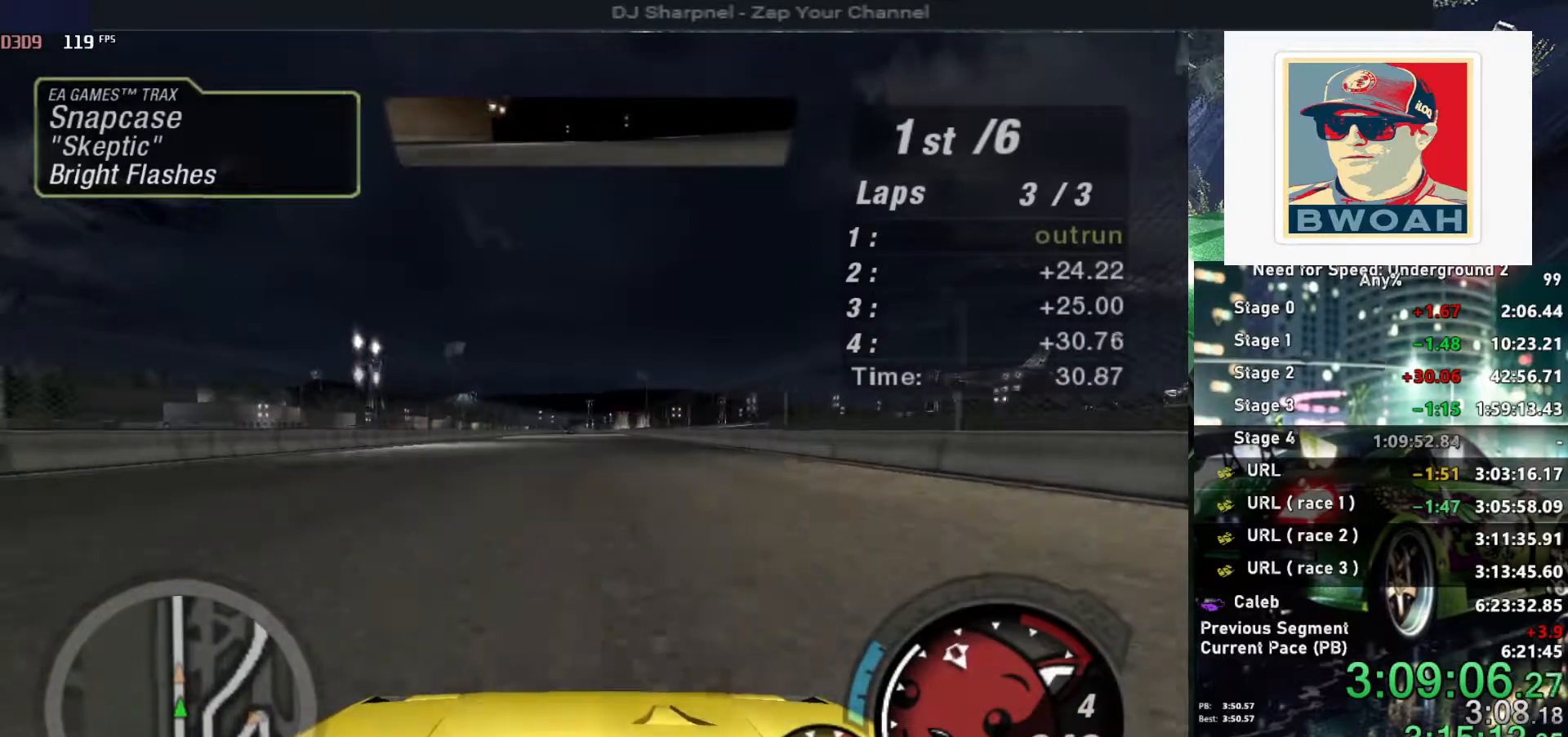
{"keys": ["up"], "events": []}
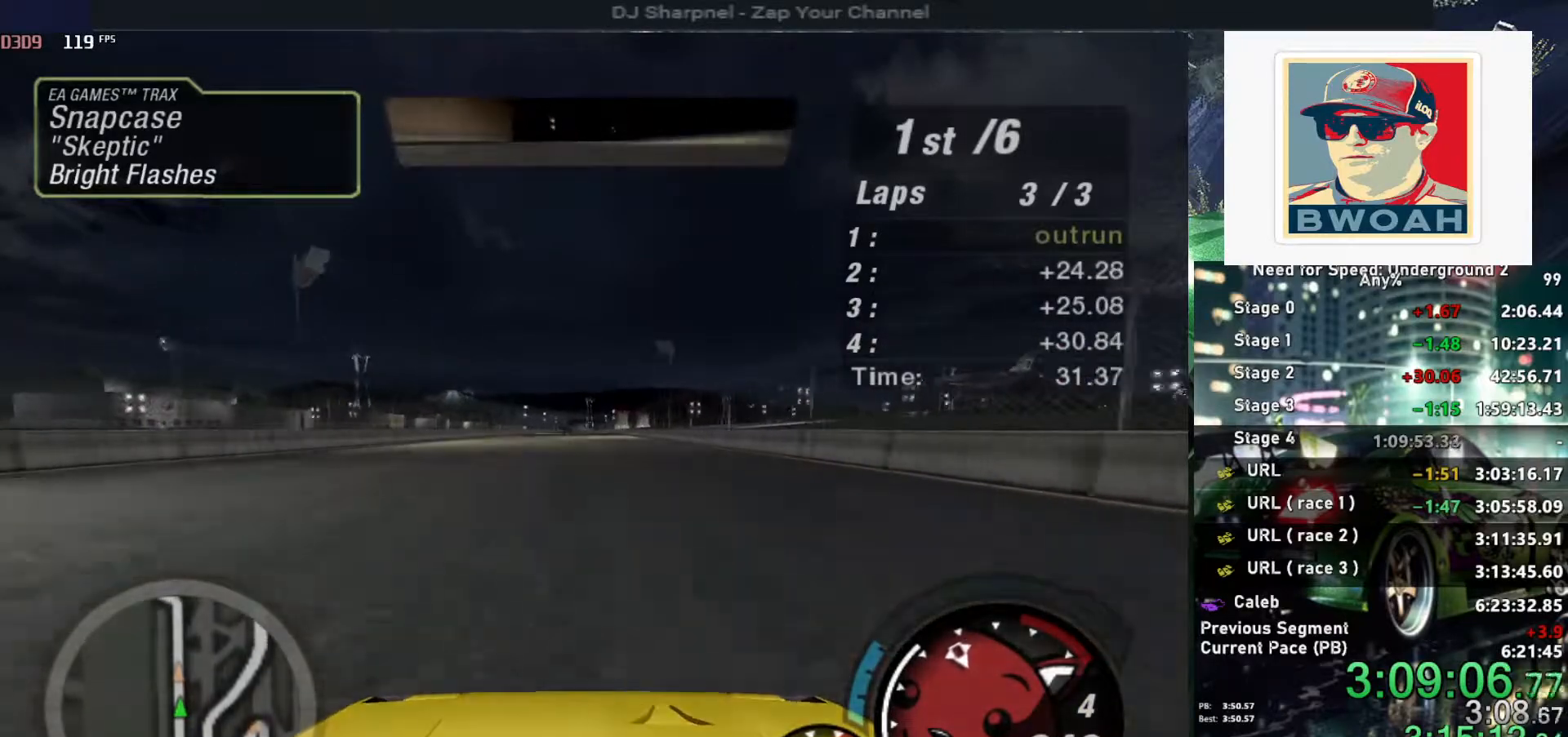
{"keys": ["up"], "events": []}
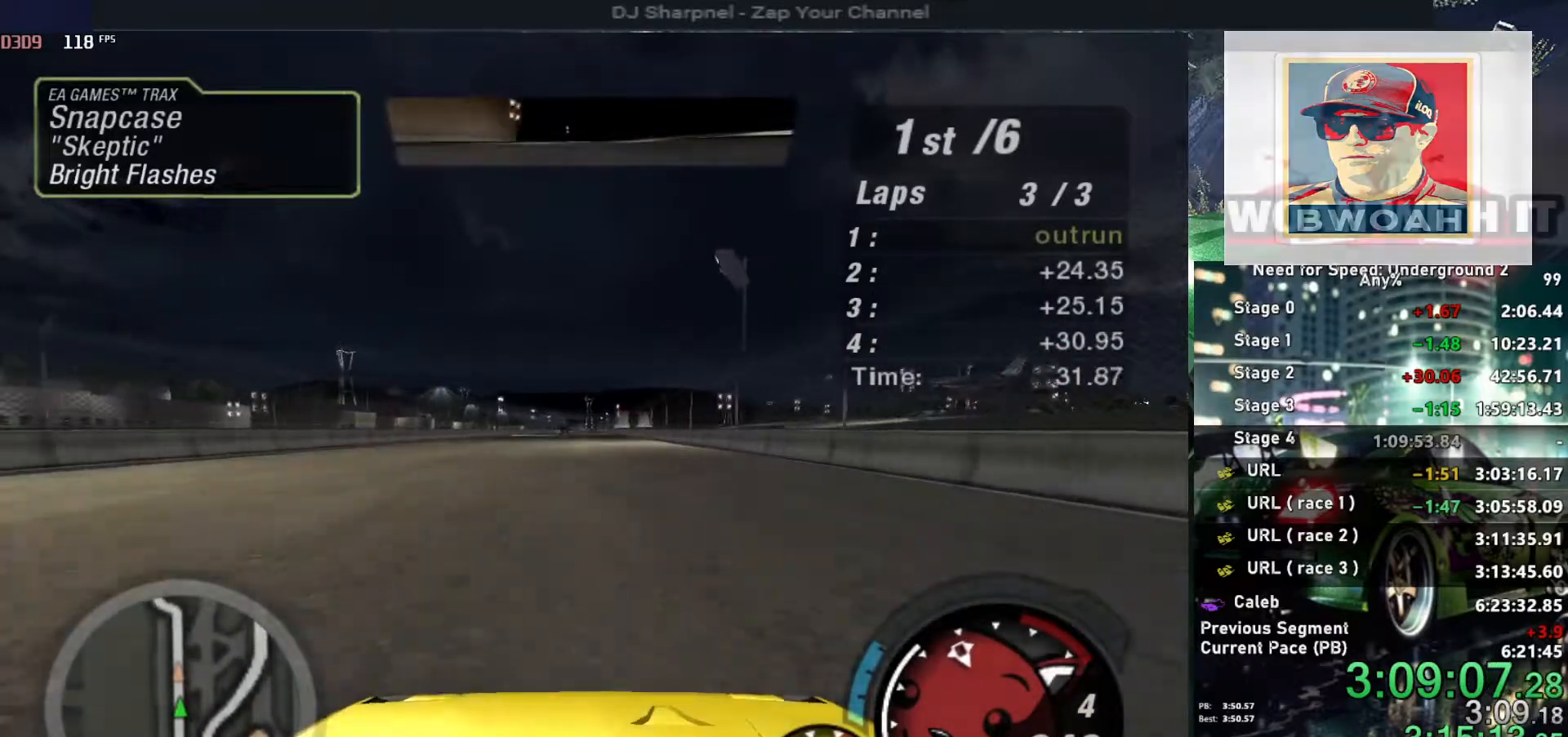
{"keys": ["up"], "events": []}
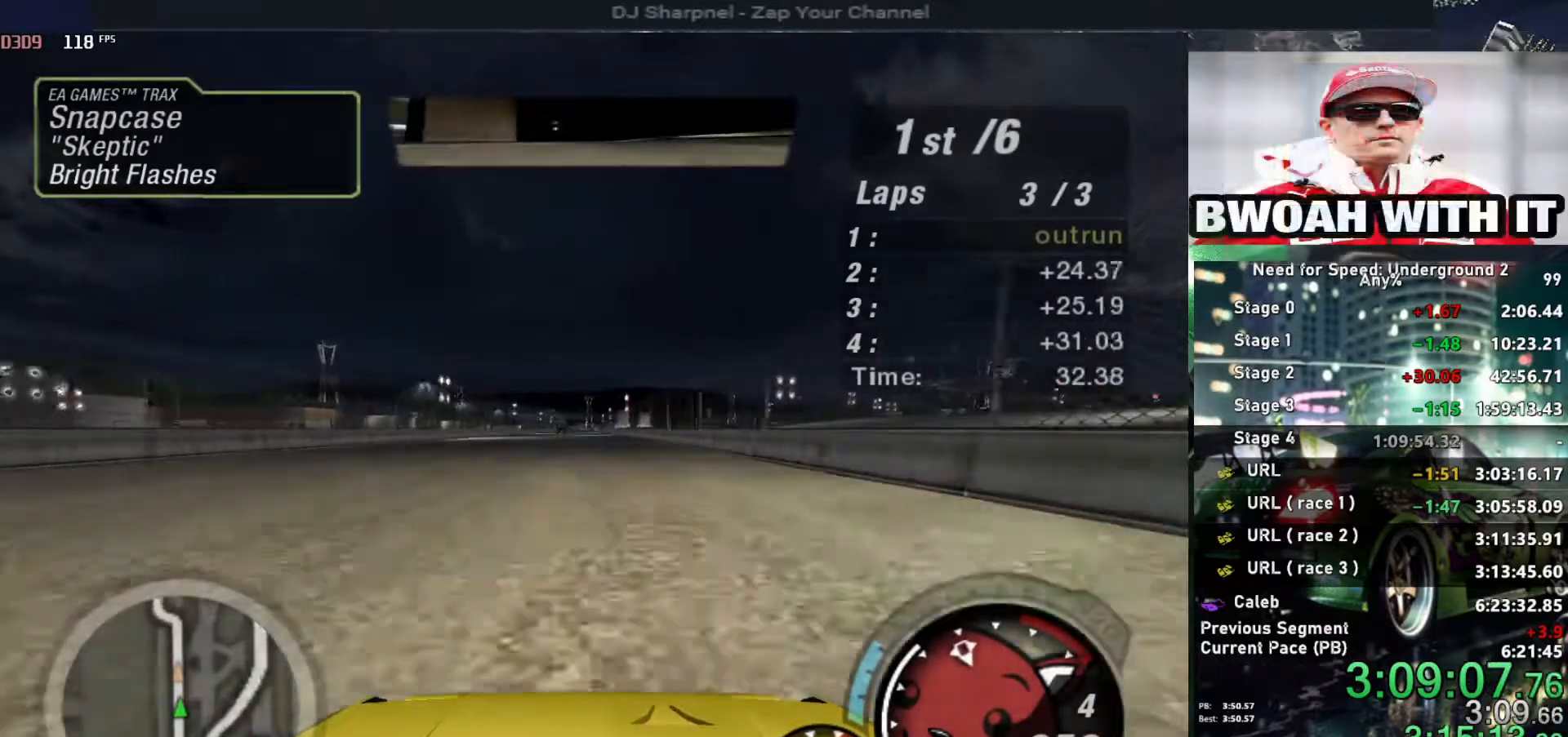
{"keys": ["up"], "events": []}
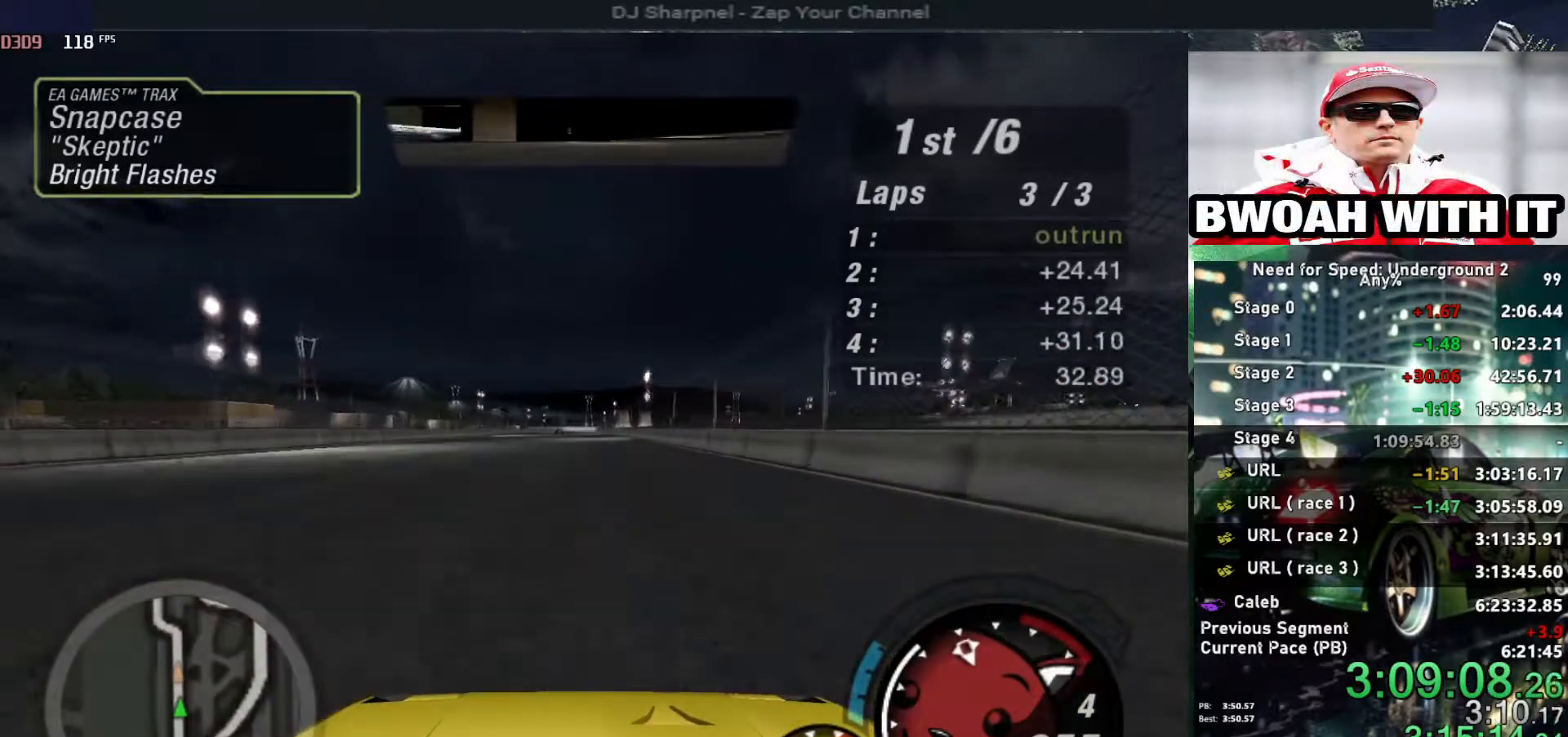
{"keys": ["up"], "events": []}
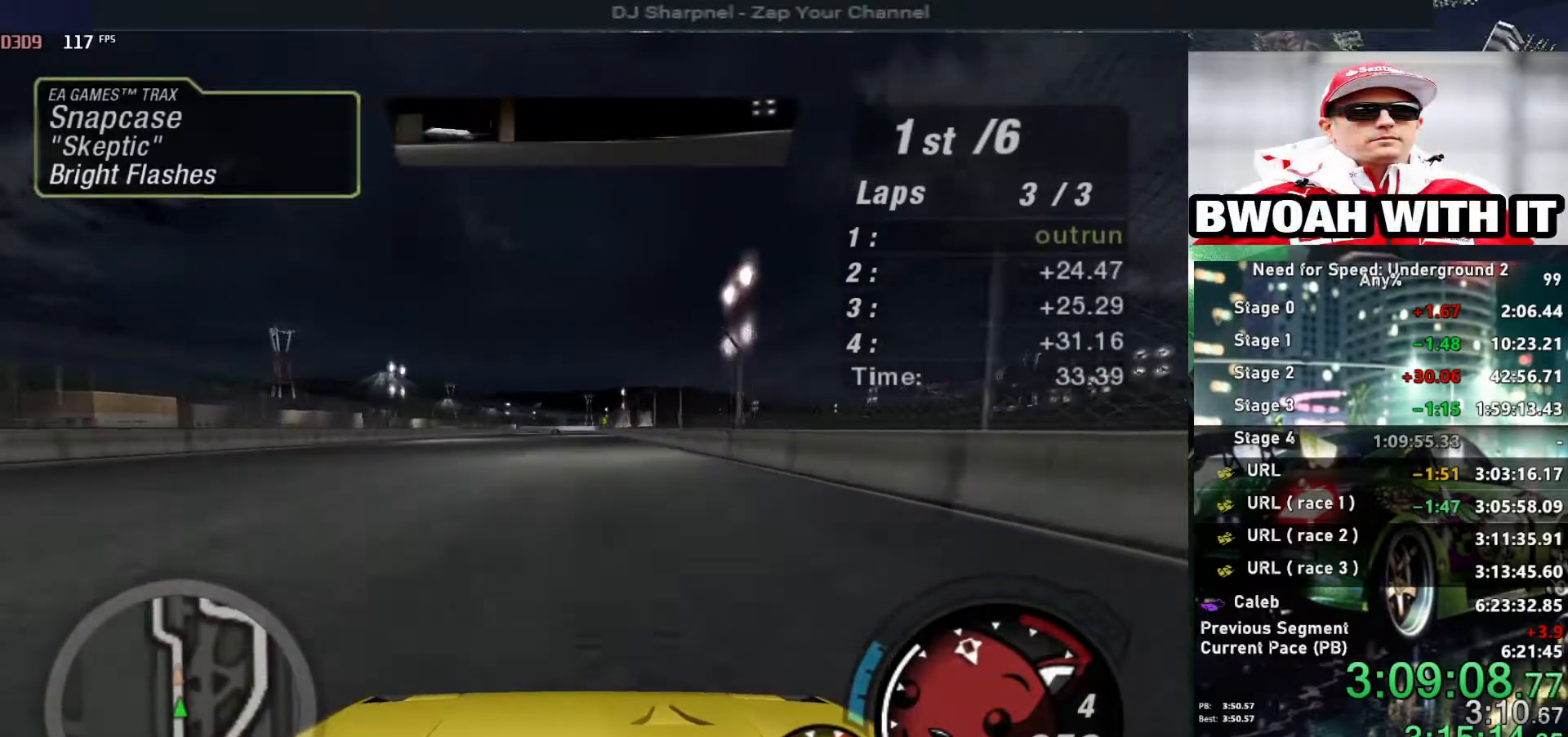
{"keys": ["up"], "events": []}
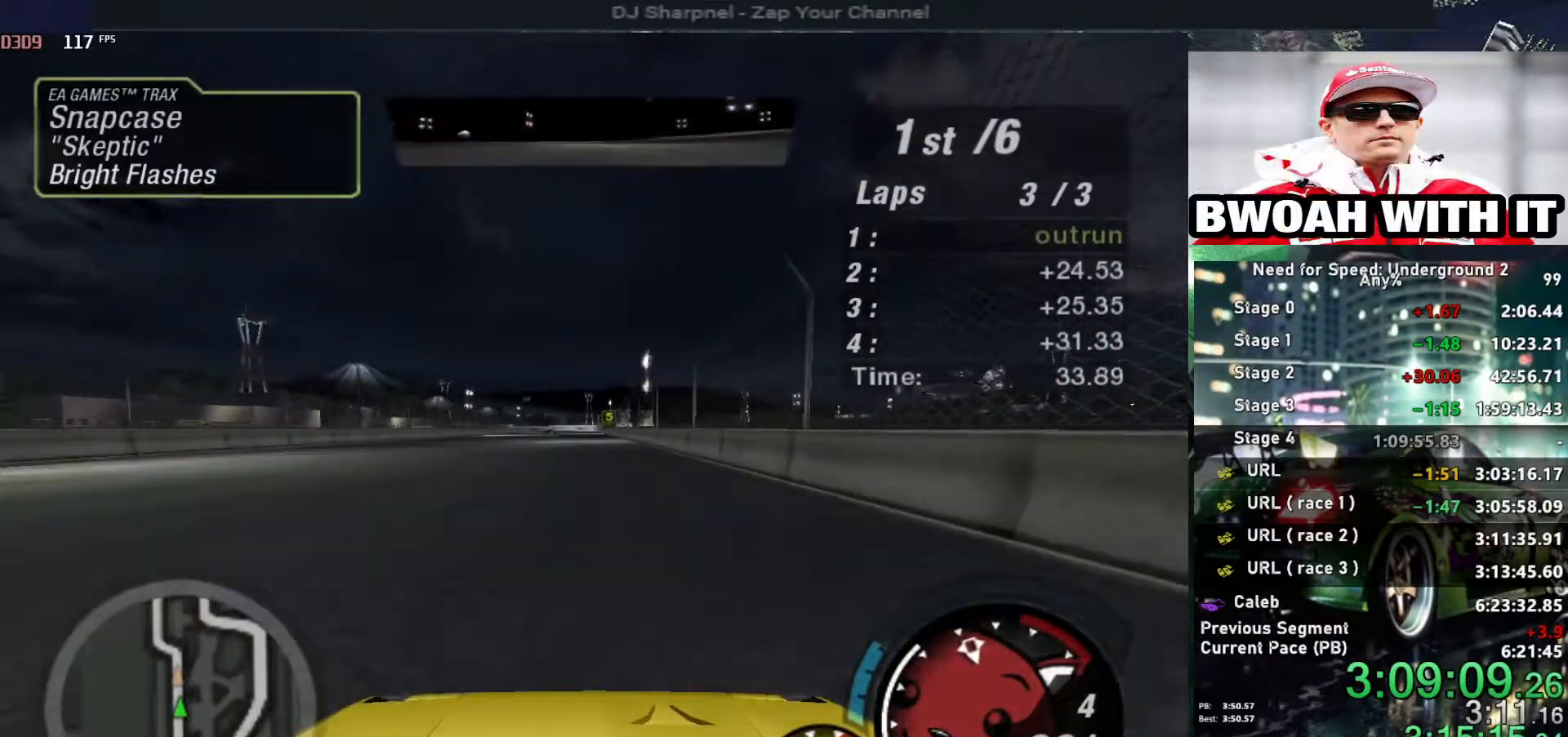
{"keys": ["up"], "events": []}
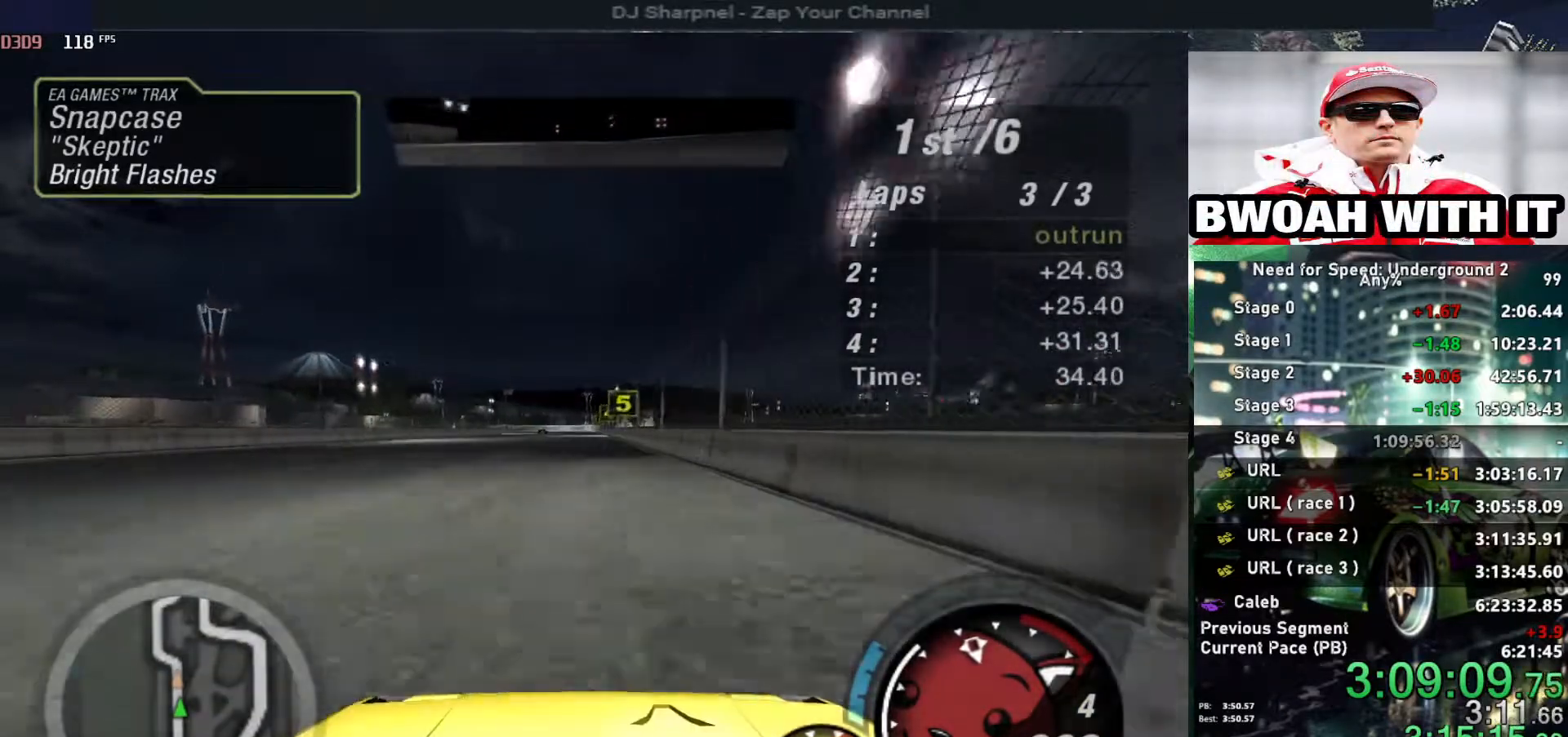
{"keys": ["up"], "events": []}
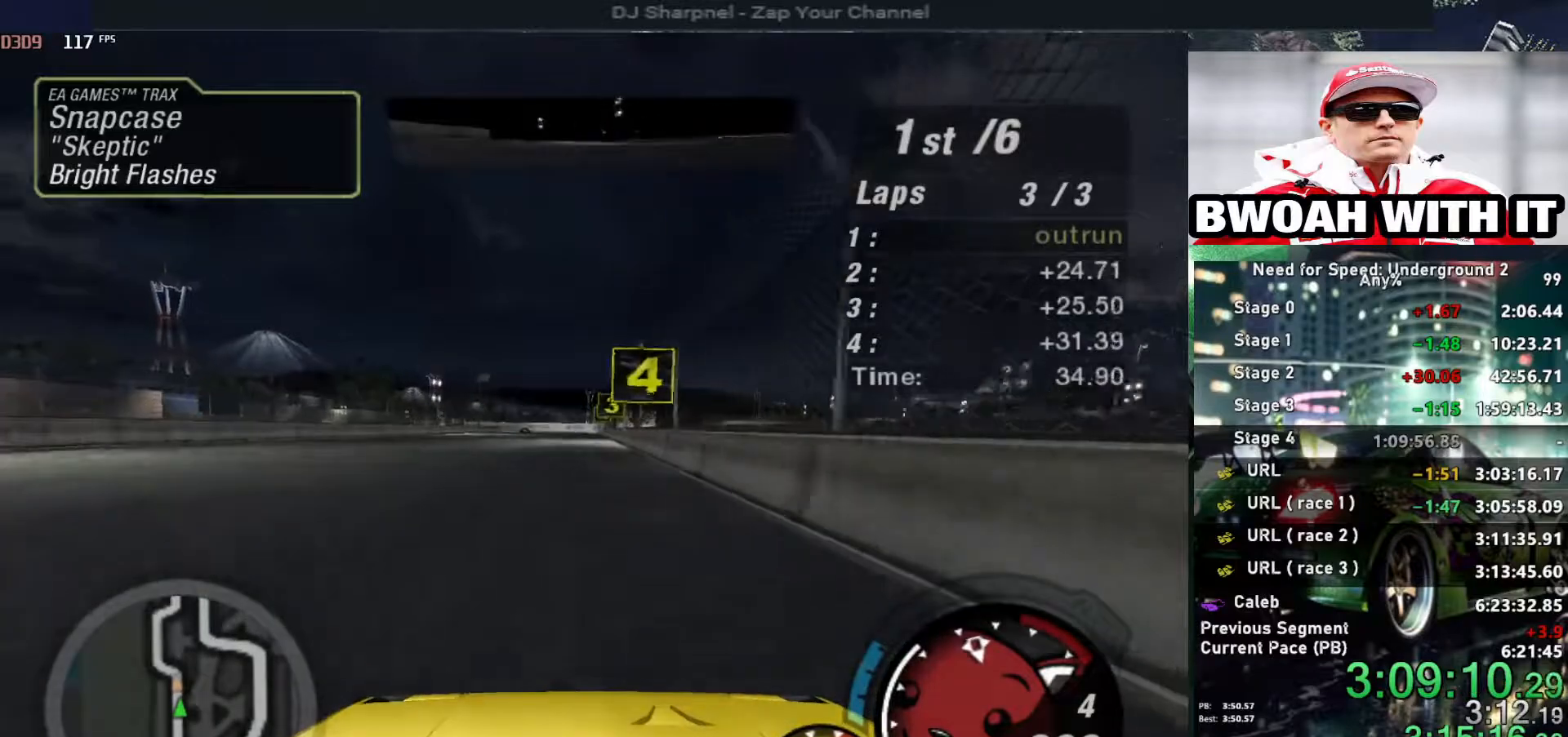
{"keys": [], "events": [[67, "left", "down"], [117, "left", "up"], [500, "up", "up"]]}
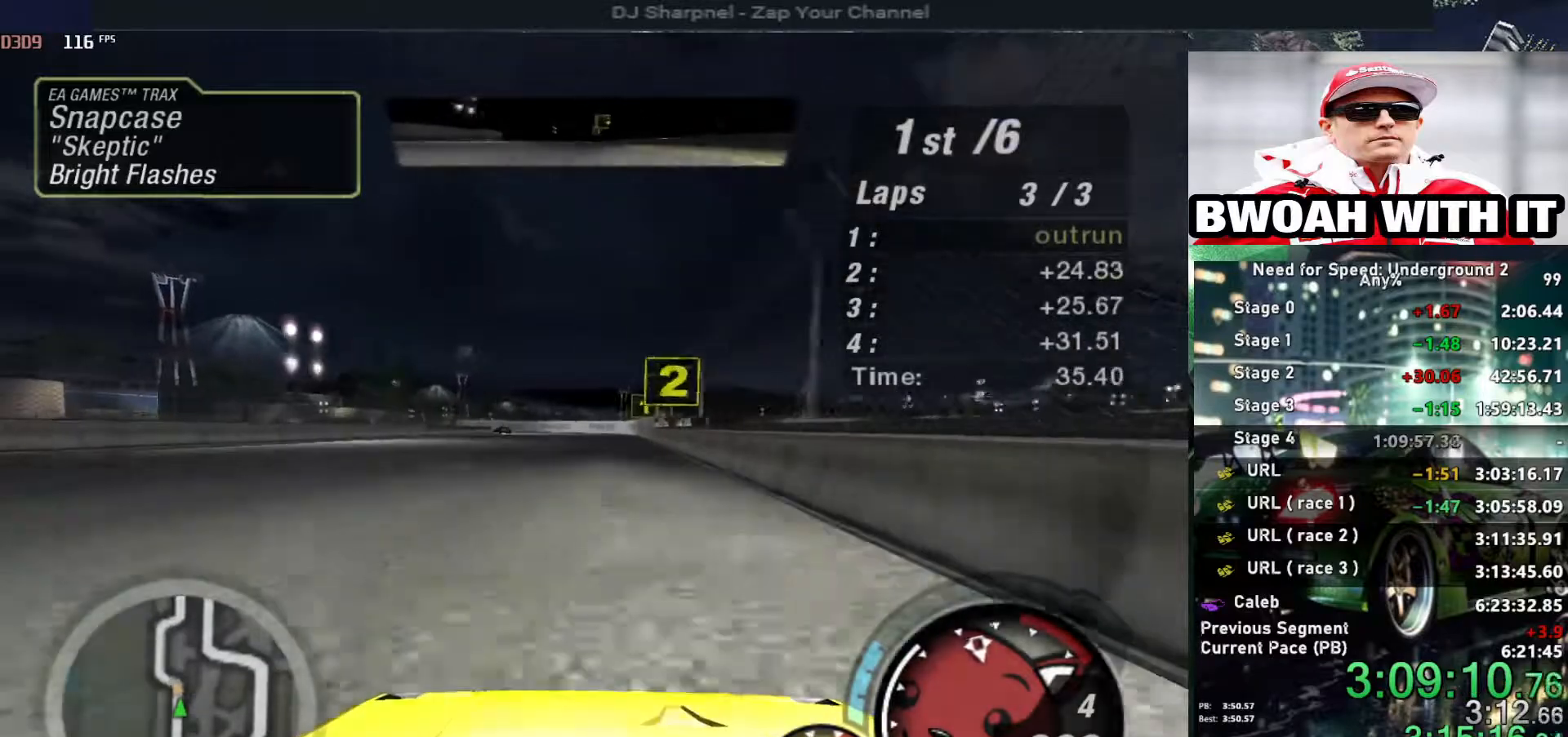
{"keys": ["down", "left"], "events": [[184, "ctrl", "down"], [217, "down", "down"], [267, "ctrl", "up"], [450, "left", "down"]]}
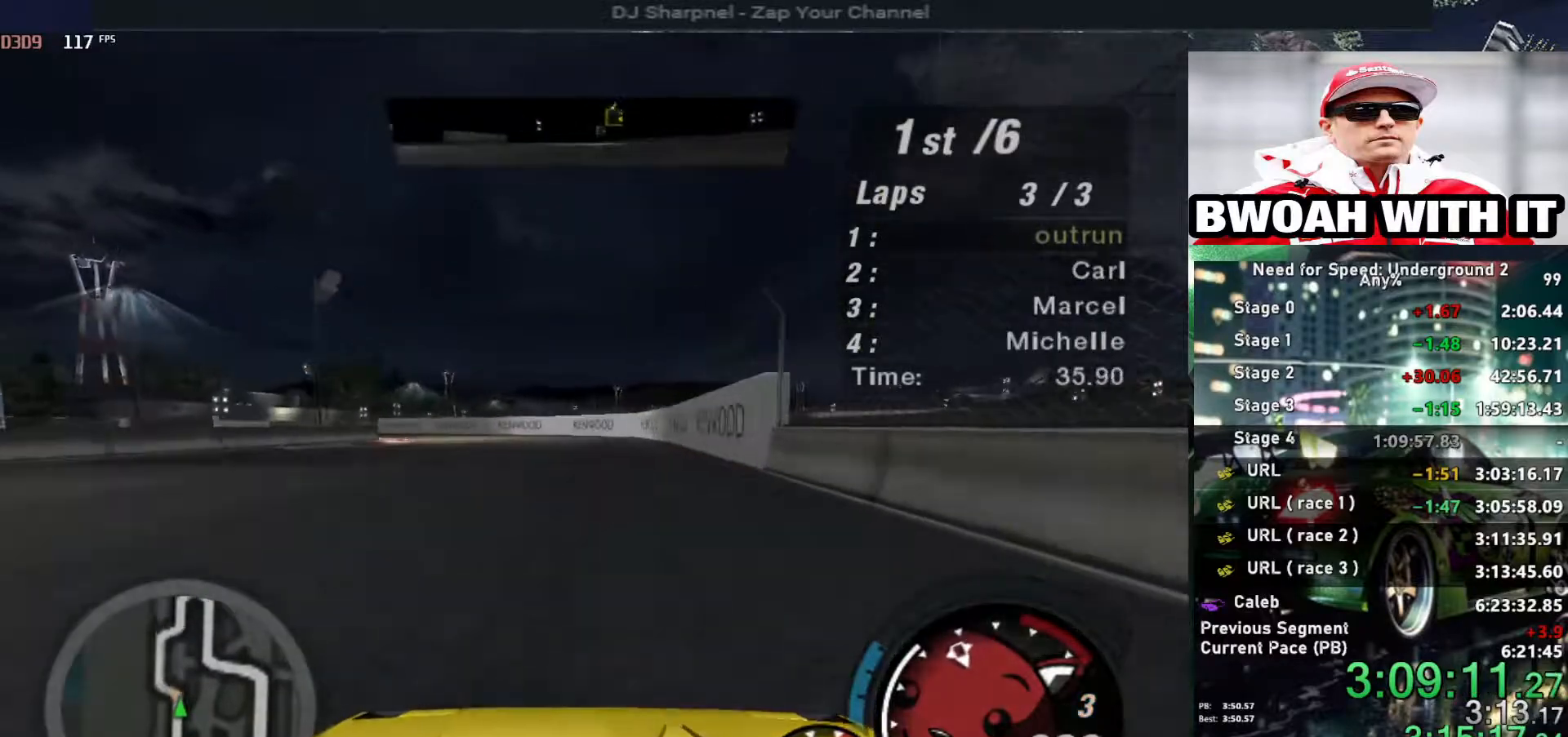
{"keys": ["left"], "events": [[300, "down", "up"]]}
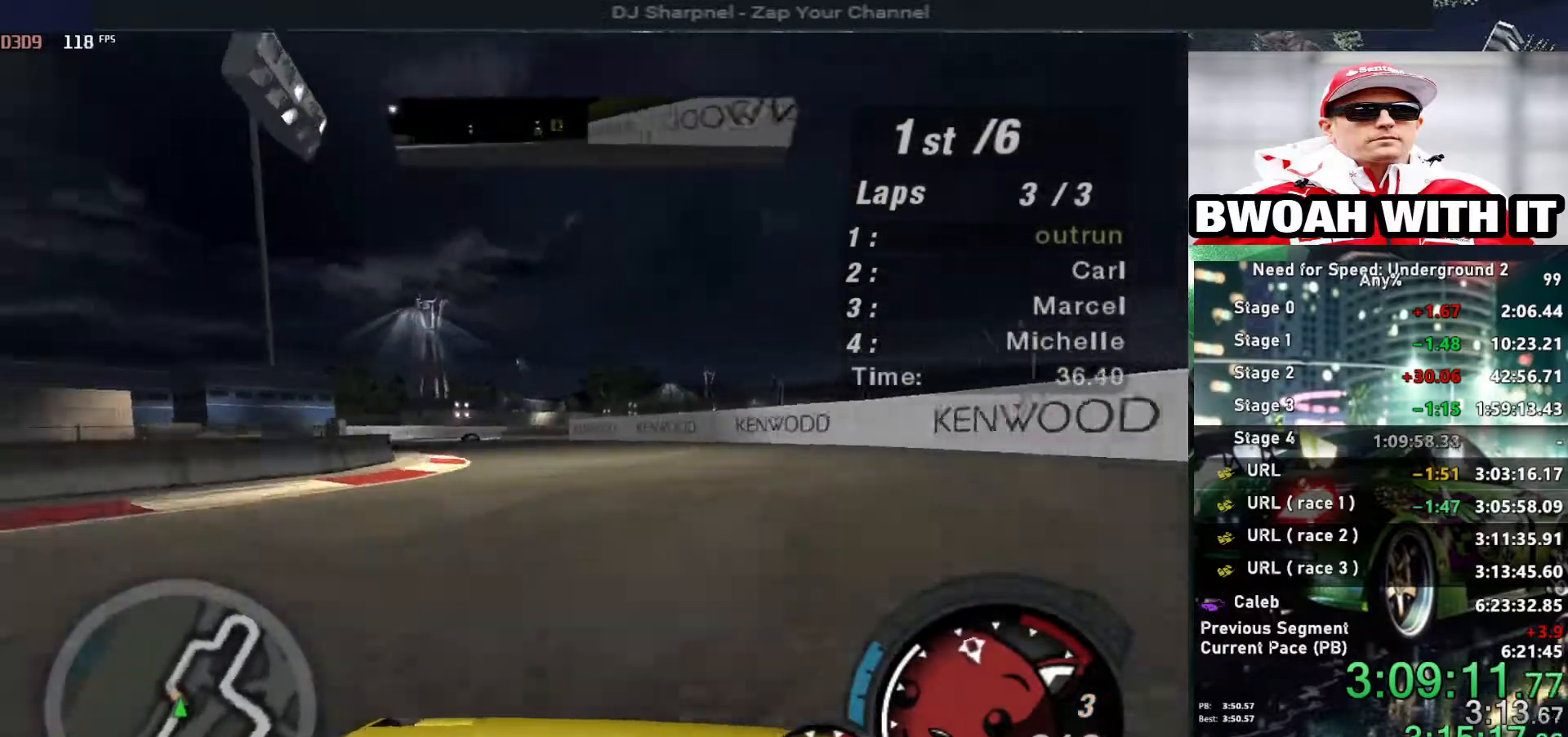
{"keys": ["left", "up"], "events": [[117, "up", "down"]]}
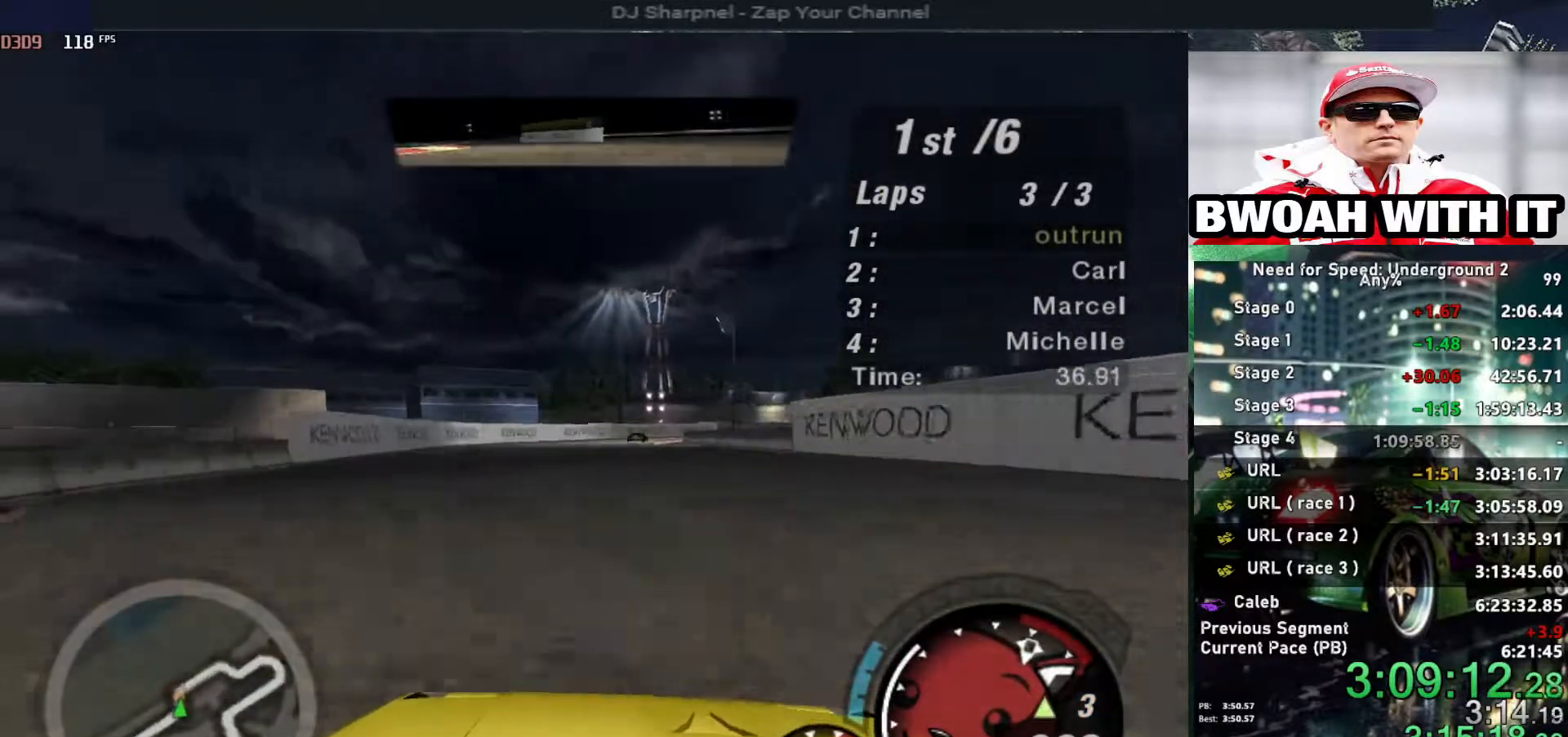
{"keys": ["right", "up"], "events": [[84, "left", "up"], [267, "right", "down"], [467, "right", "up"], [500, "right", "down"]]}
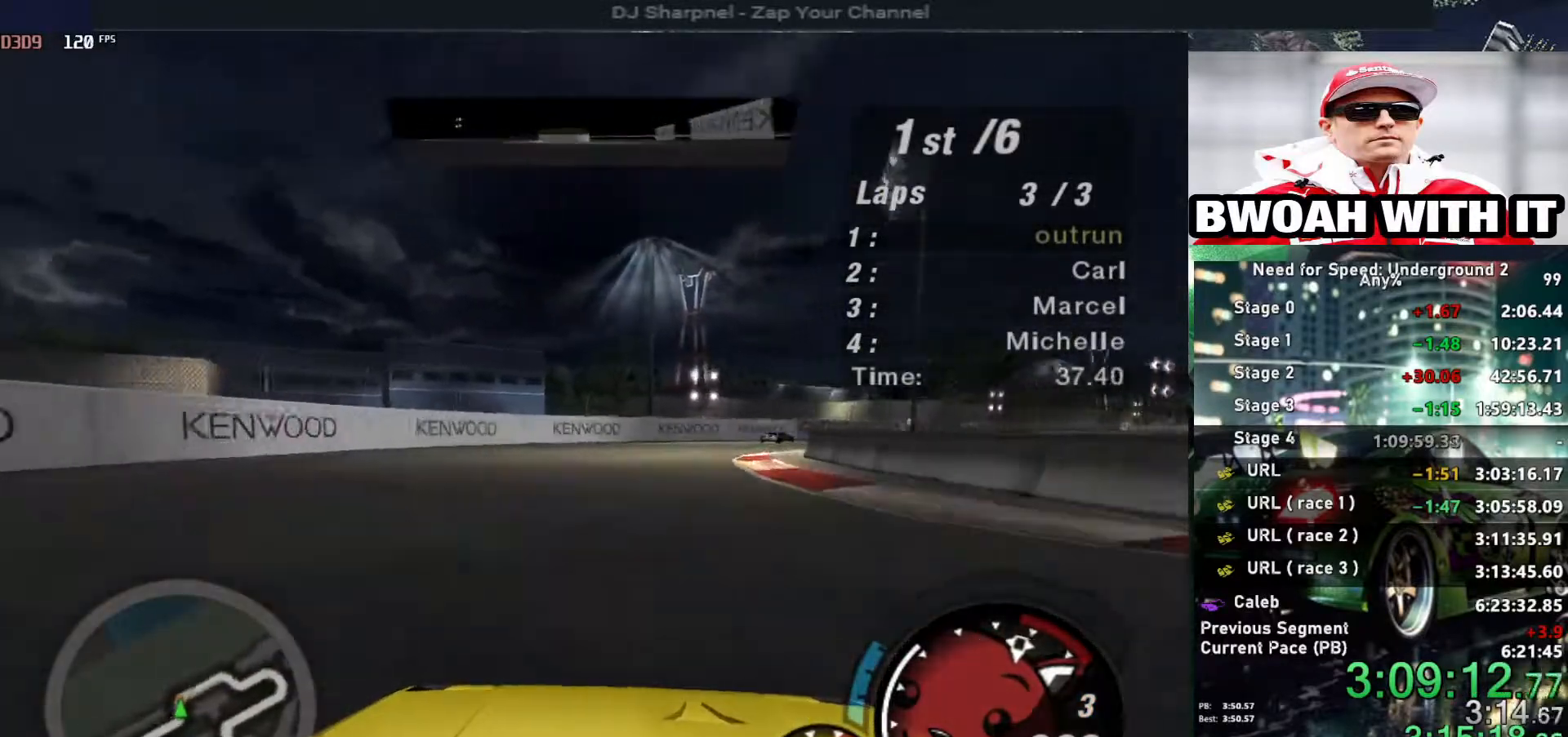
{"keys": ["right", "up"], "events": []}
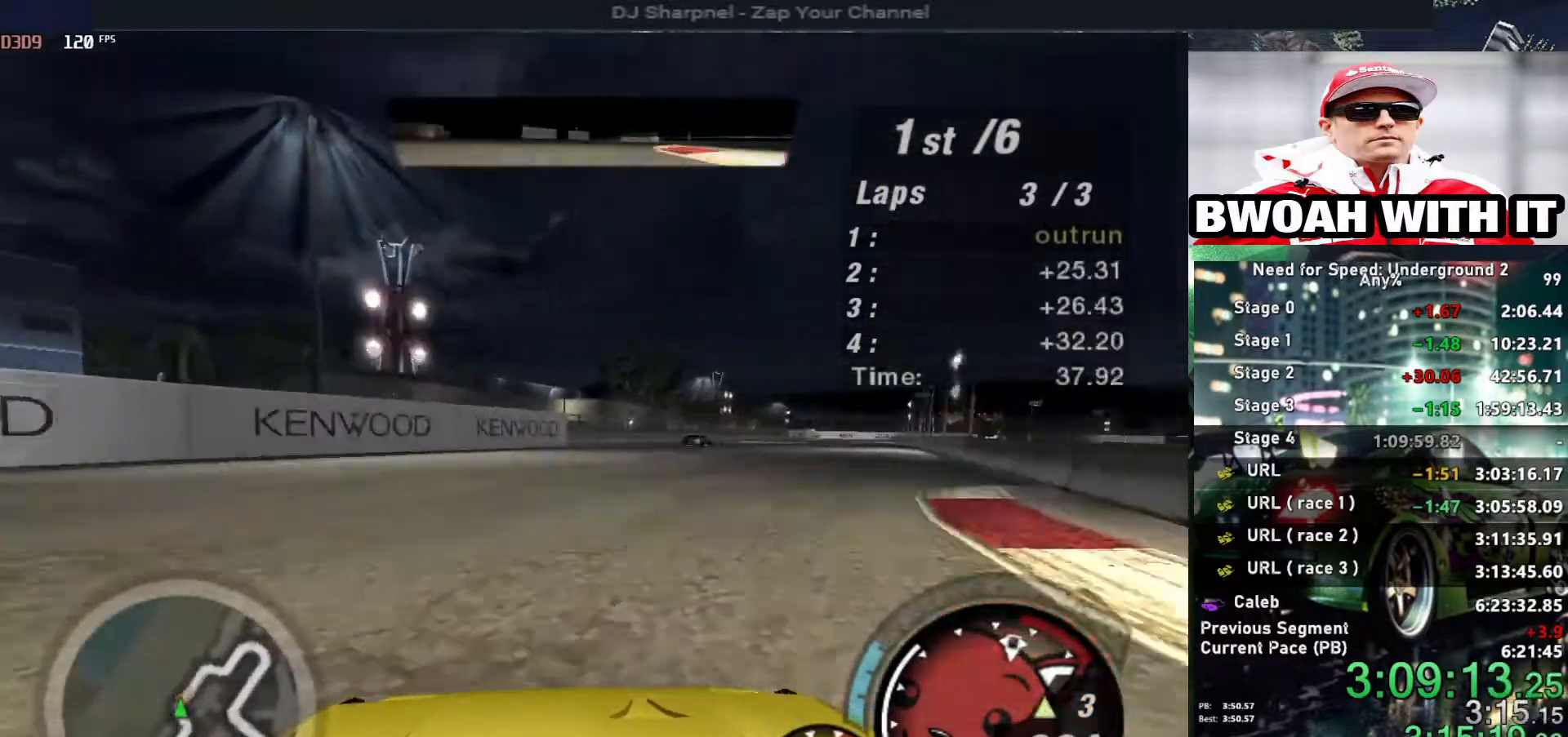
{"keys": ["up"], "events": [[500, "right", "up"]]}
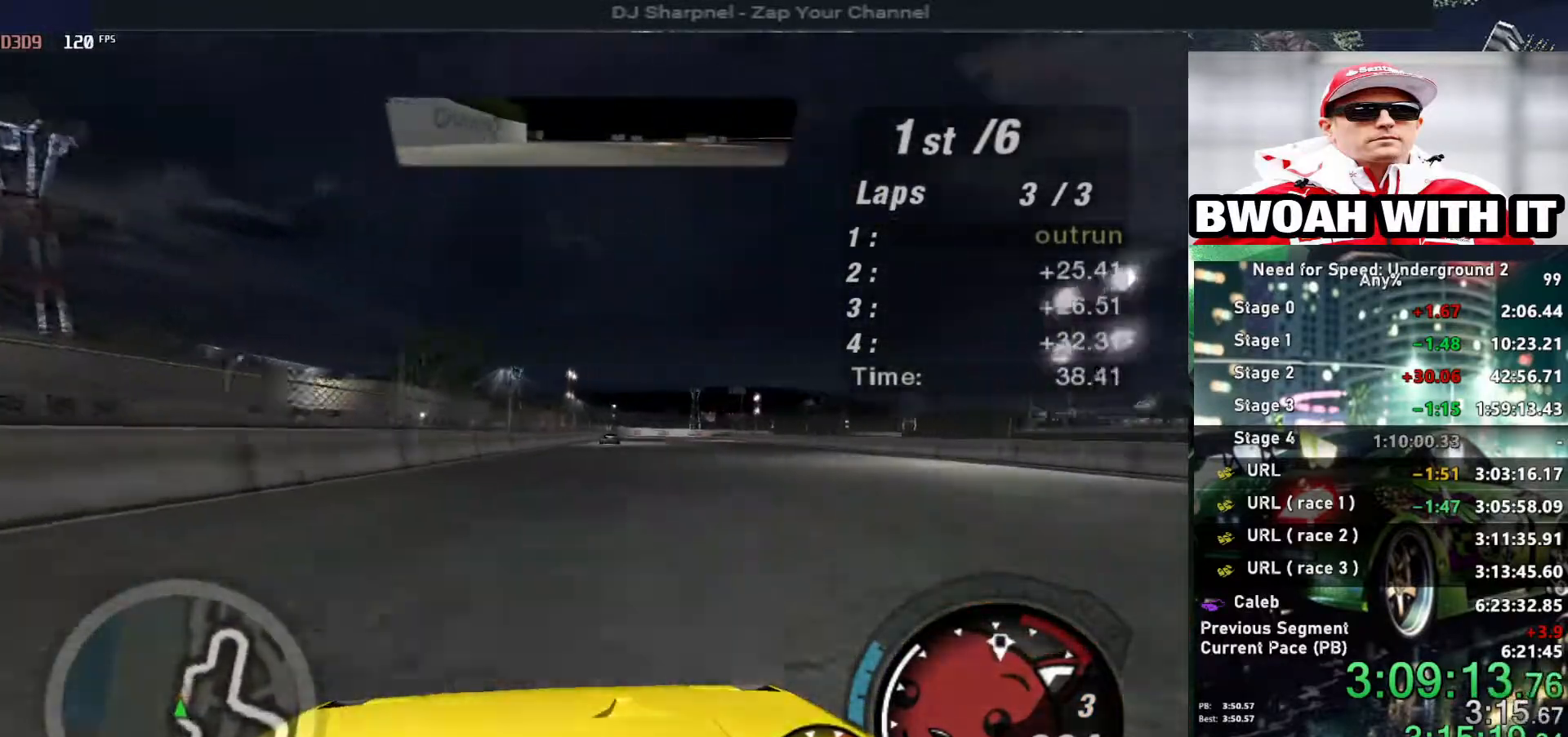
{"keys": ["up"], "events": [[267, "left", "down"], [317, "left", "up"]]}
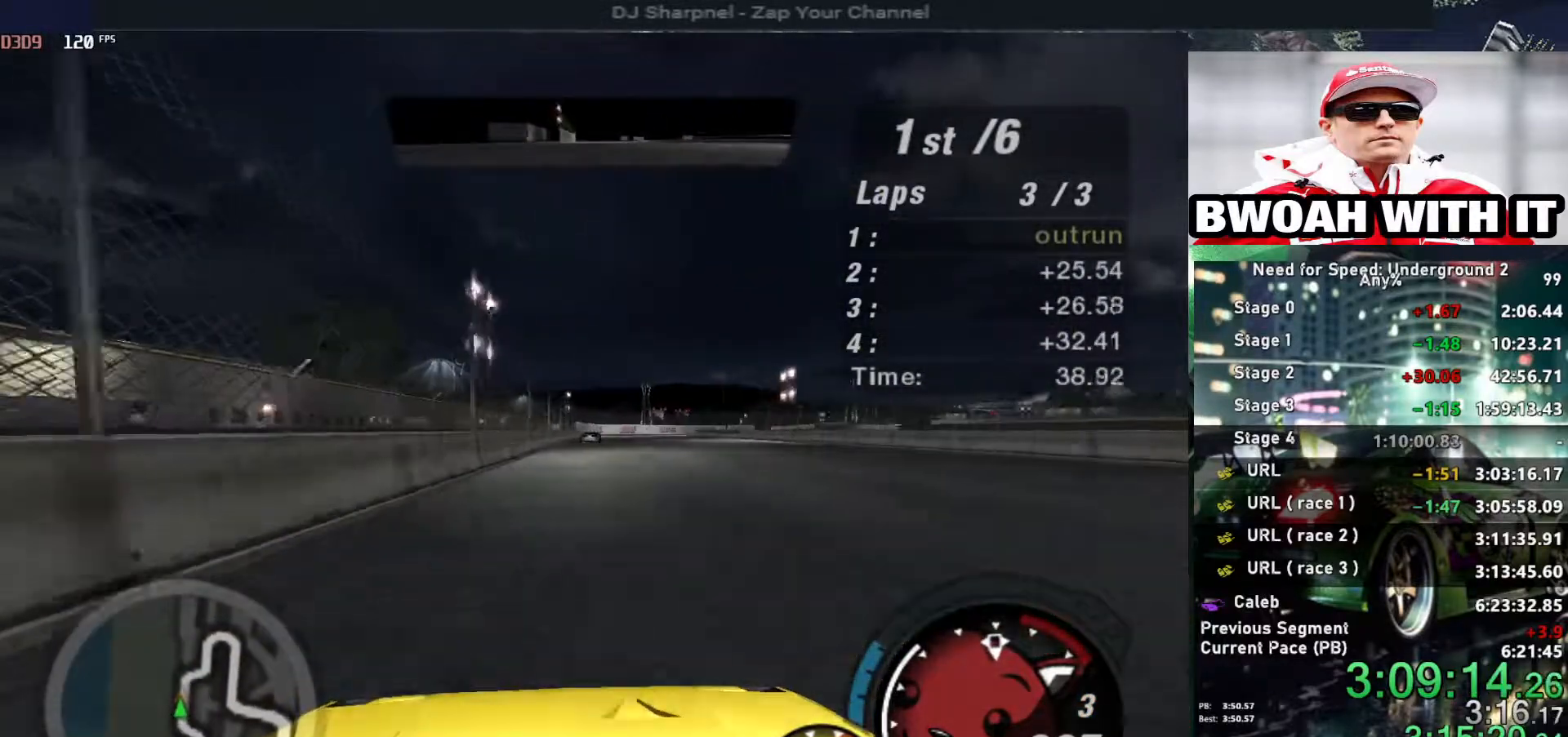
{"keys": ["up"], "events": [[184, "right", "down"], [284, "right", "up"]]}
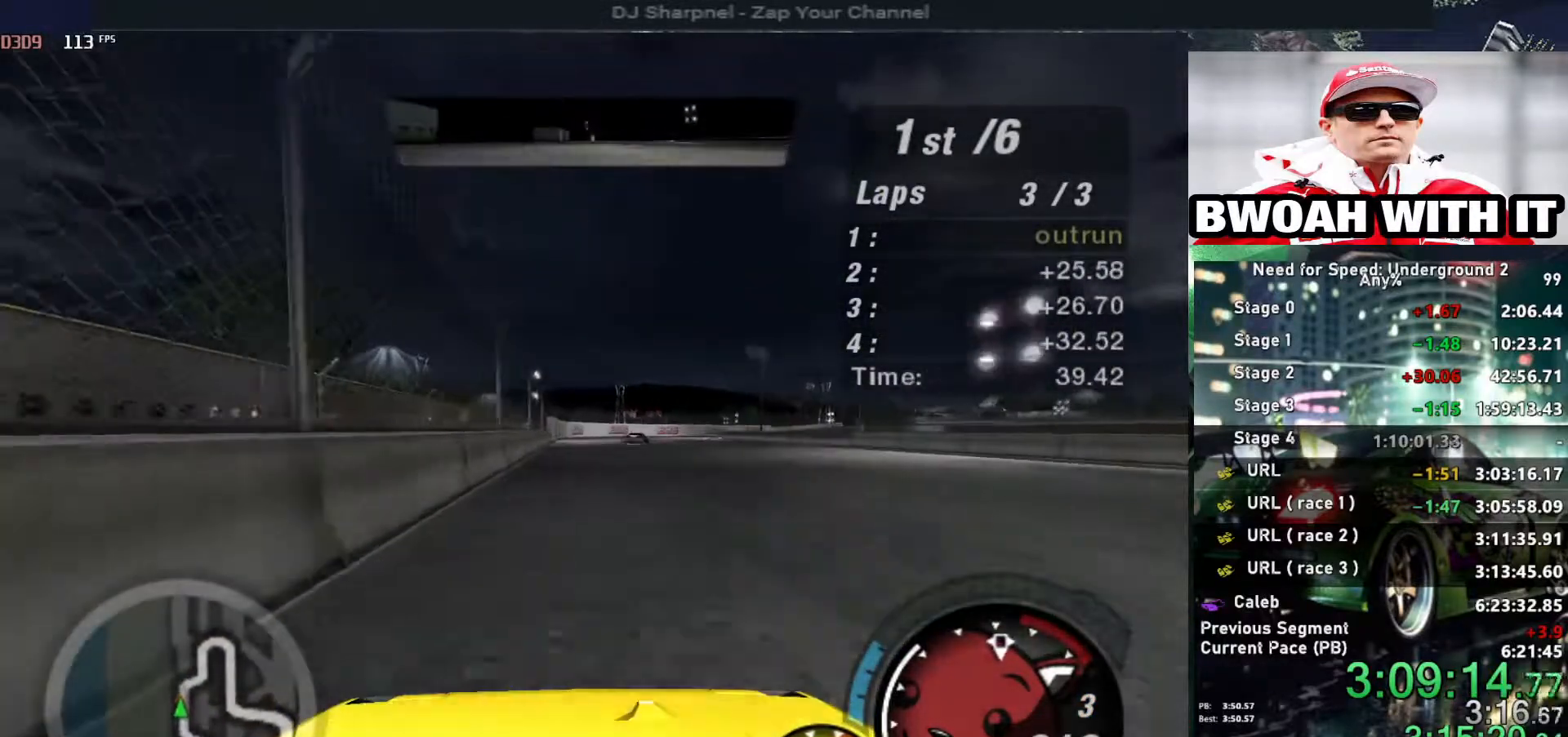
{"keys": ["right", "up"], "events": [[267, "right", "down"], [350, "right", "up"], [484, "right", "down"]]}
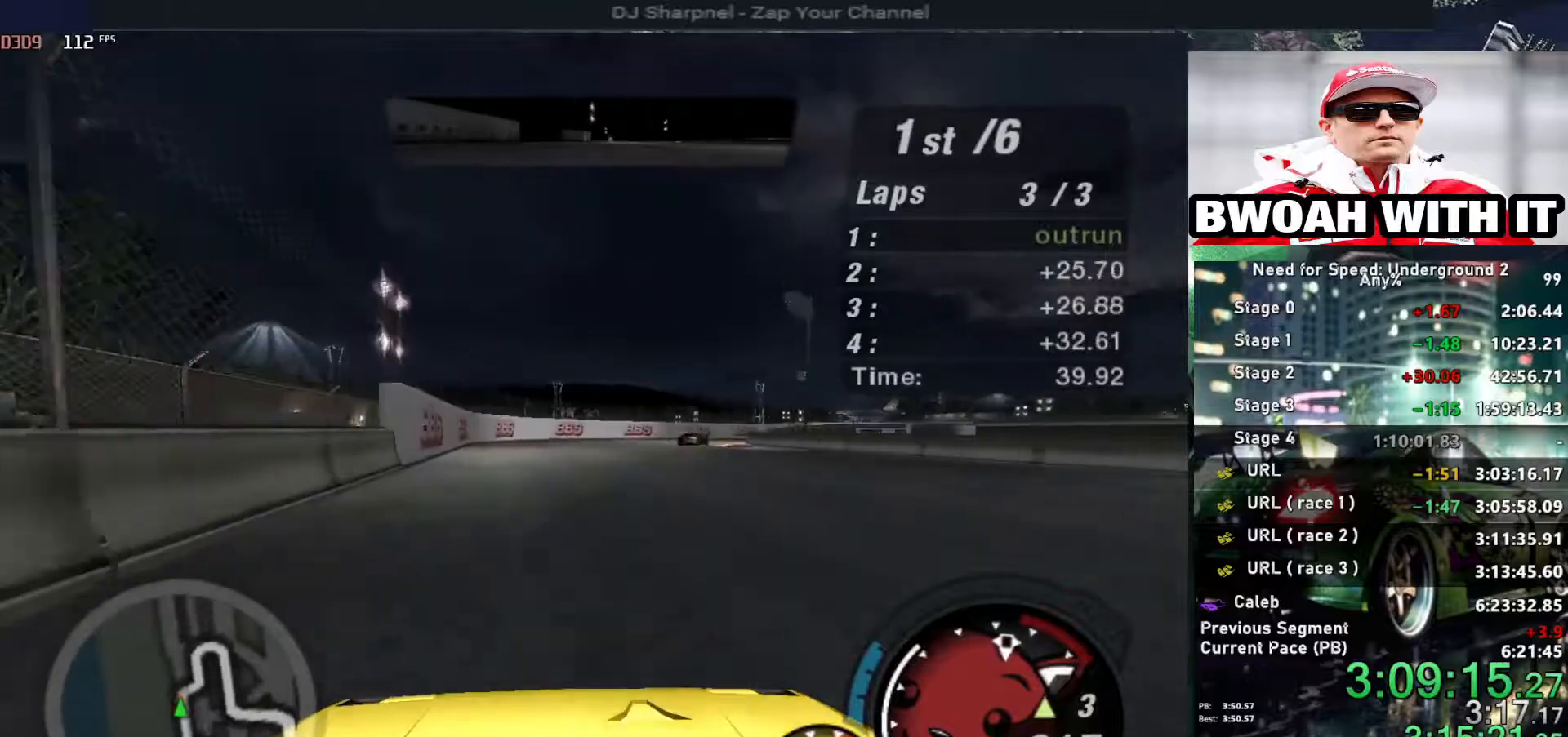
{"keys": ["right", "up"], "events": [[234, "up", "up"], [284, "up", "down"]]}
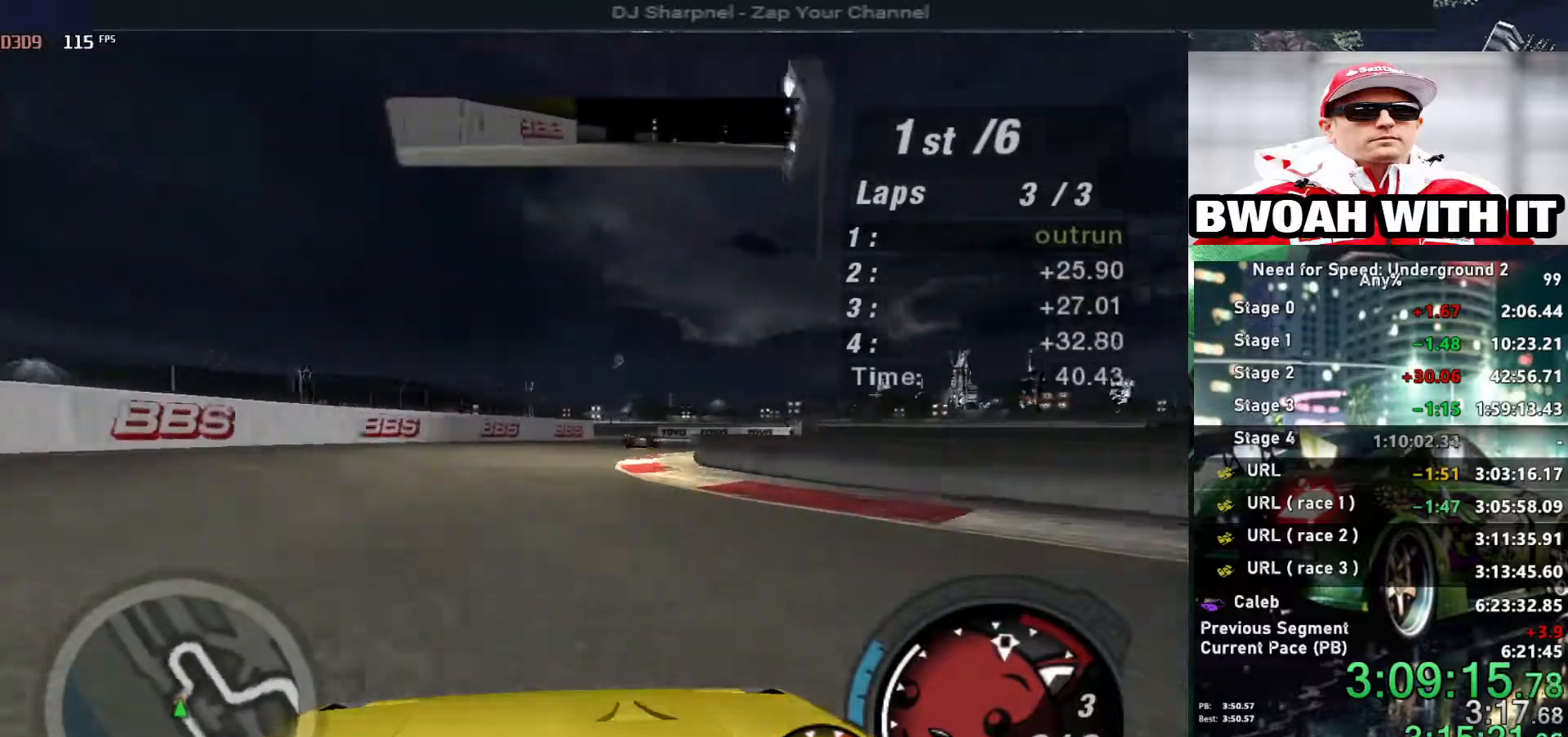
{"keys": ["right", "up"], "events": []}
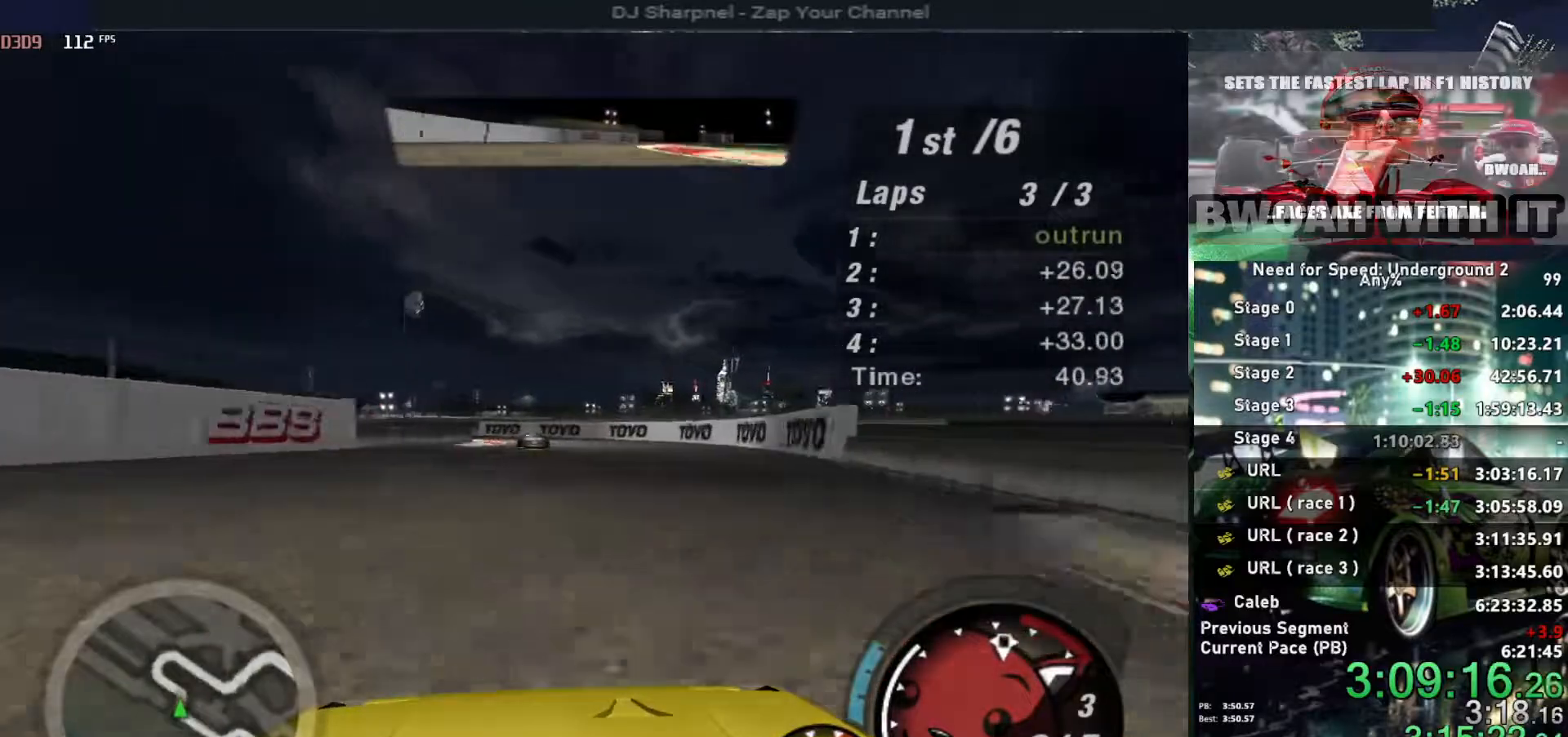
{"keys": ["left"], "events": [[34, "right", "up"], [167, "left", "down"], [450, "up", "up"]]}
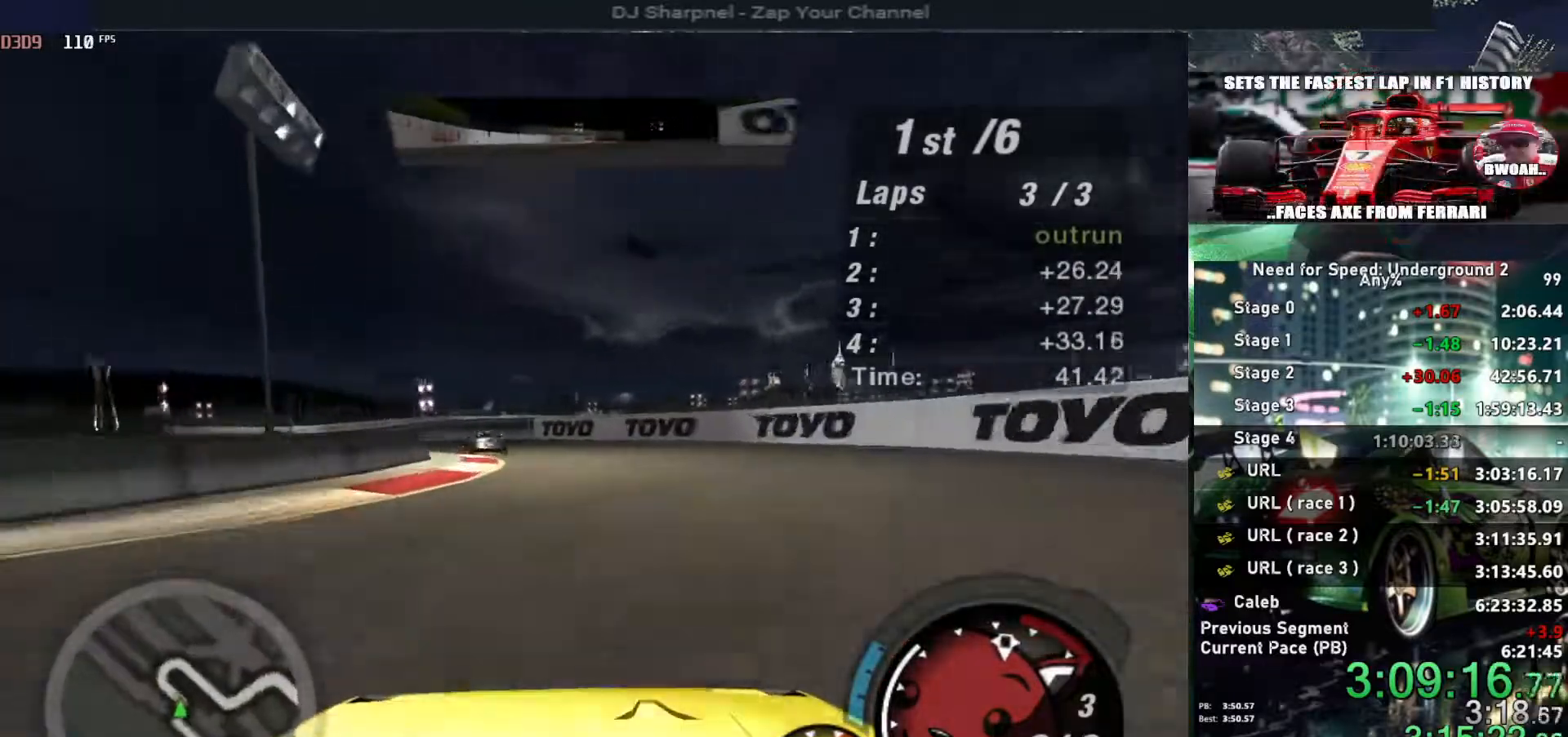
{"keys": ["left", "up"], "events": [[134, "up", "down"]]}
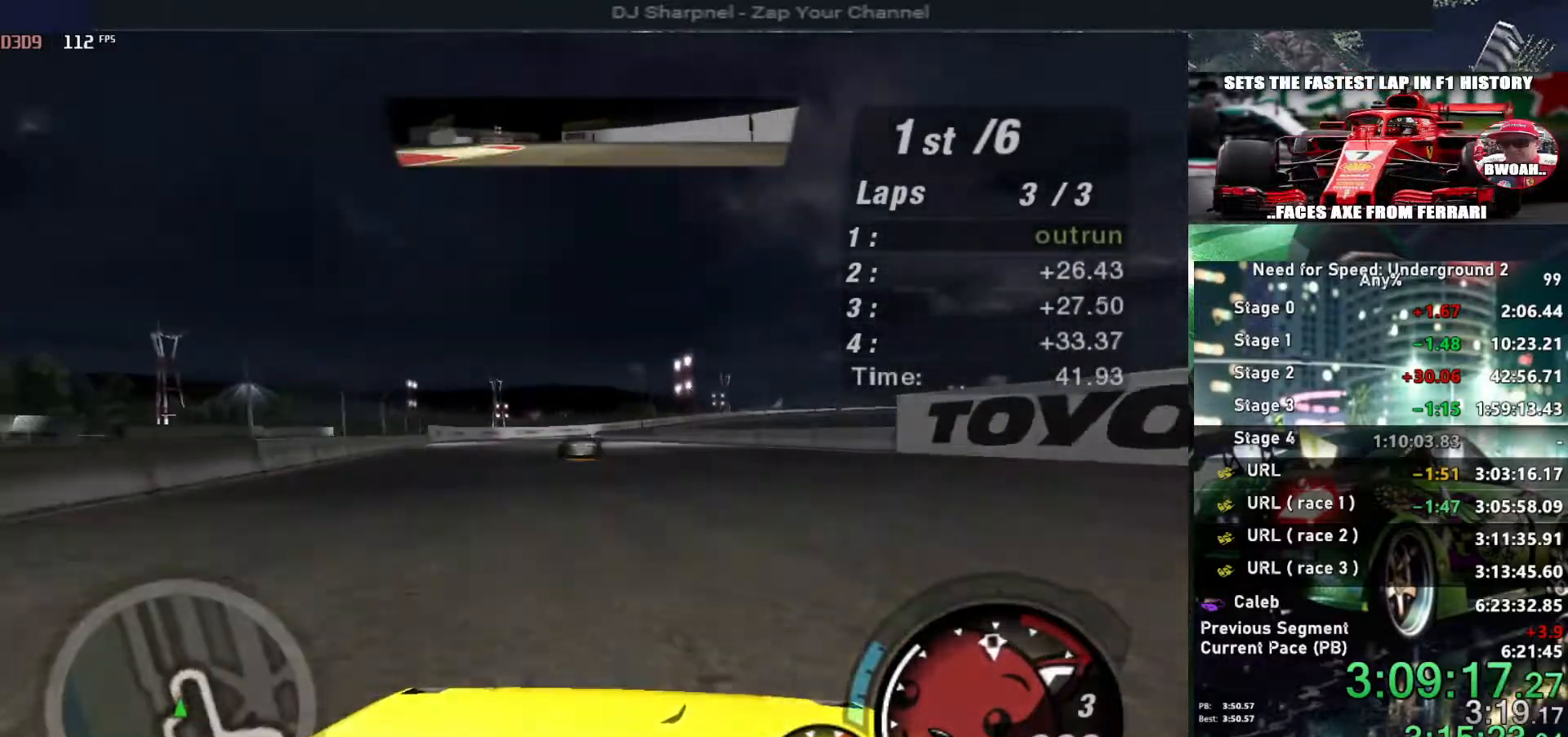
{"keys": ["up"], "events": [[384, "left", "up"]]}
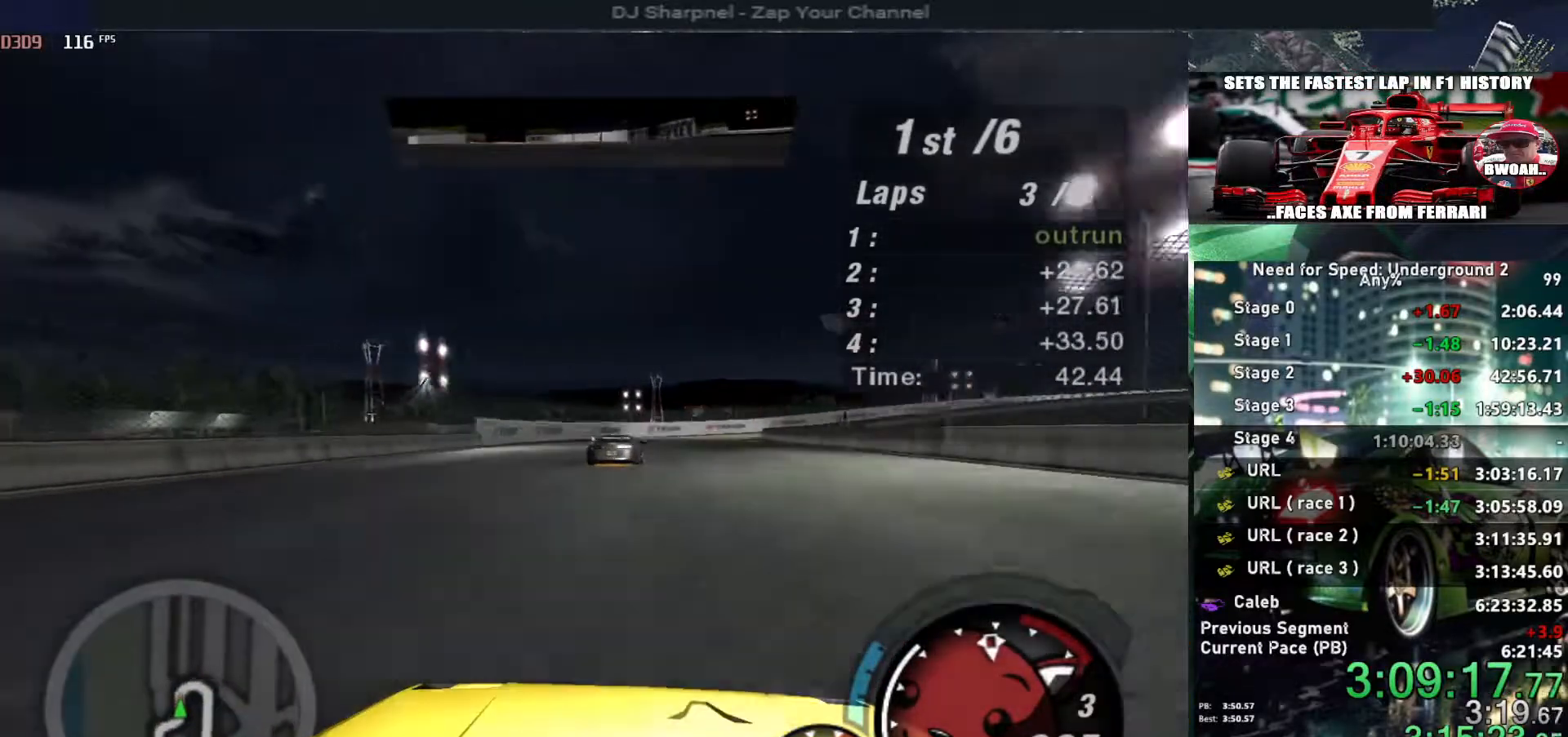
{"keys": ["down", "right"], "events": [[300, "right", "down"], [350, "down", "down"], [450, "up", "up"]]}
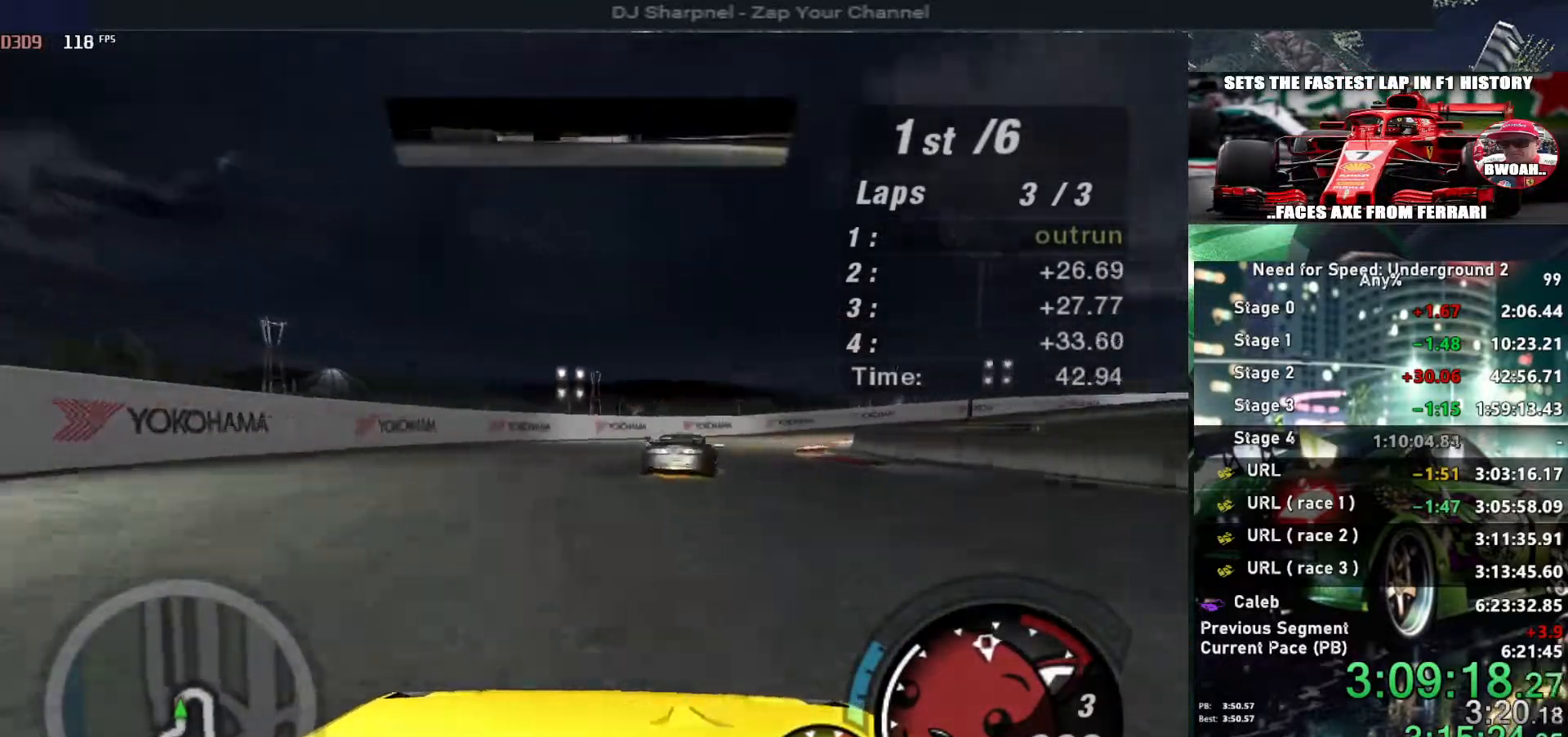
{"keys": ["right"], "events": [[134, "down", "up"], [317, "ctrl", "down"], [417, "ctrl", "up"]]}
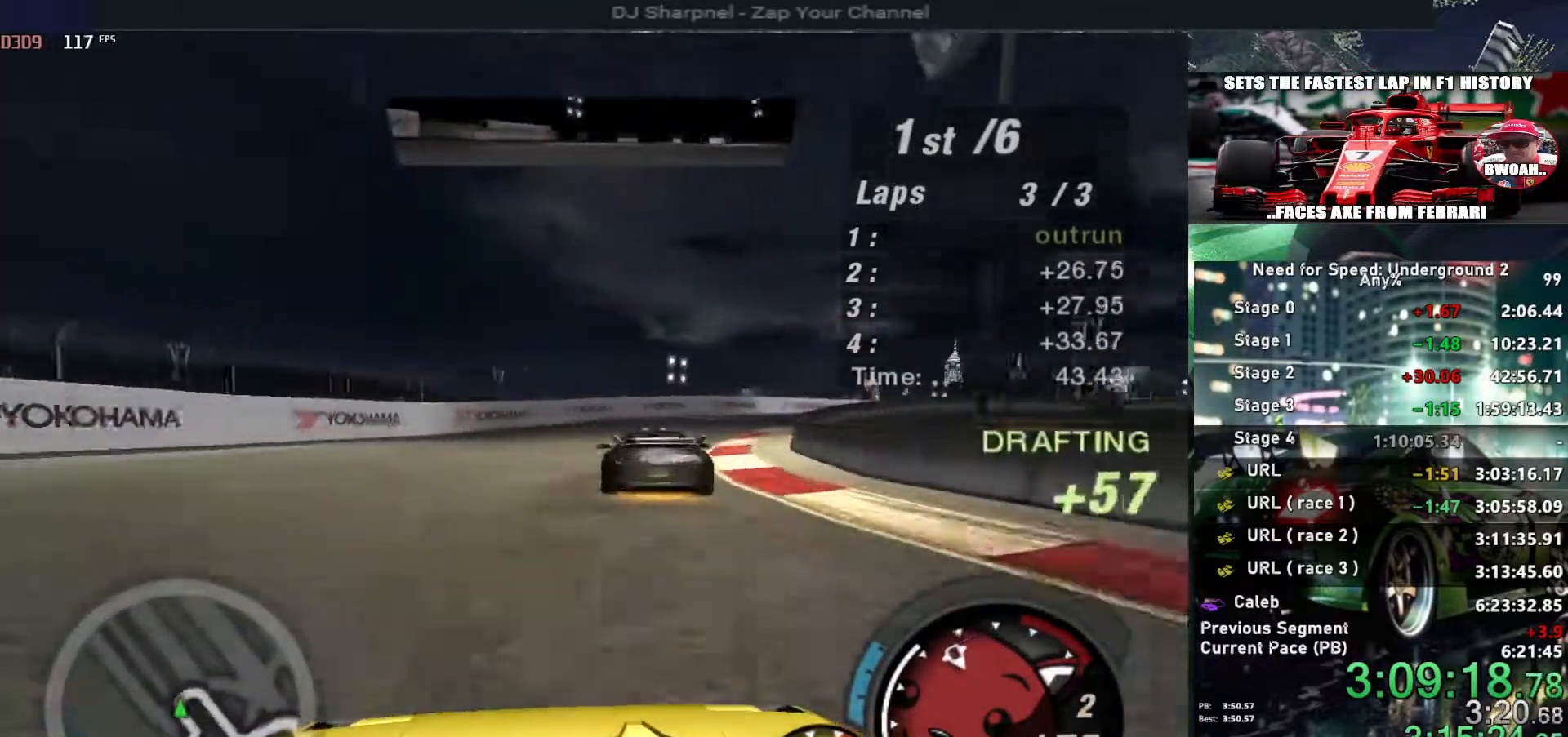
{"keys": ["right", "up"], "events": [[67, "up", "down"], [150, "up", "up"], [284, "up", "down"]]}